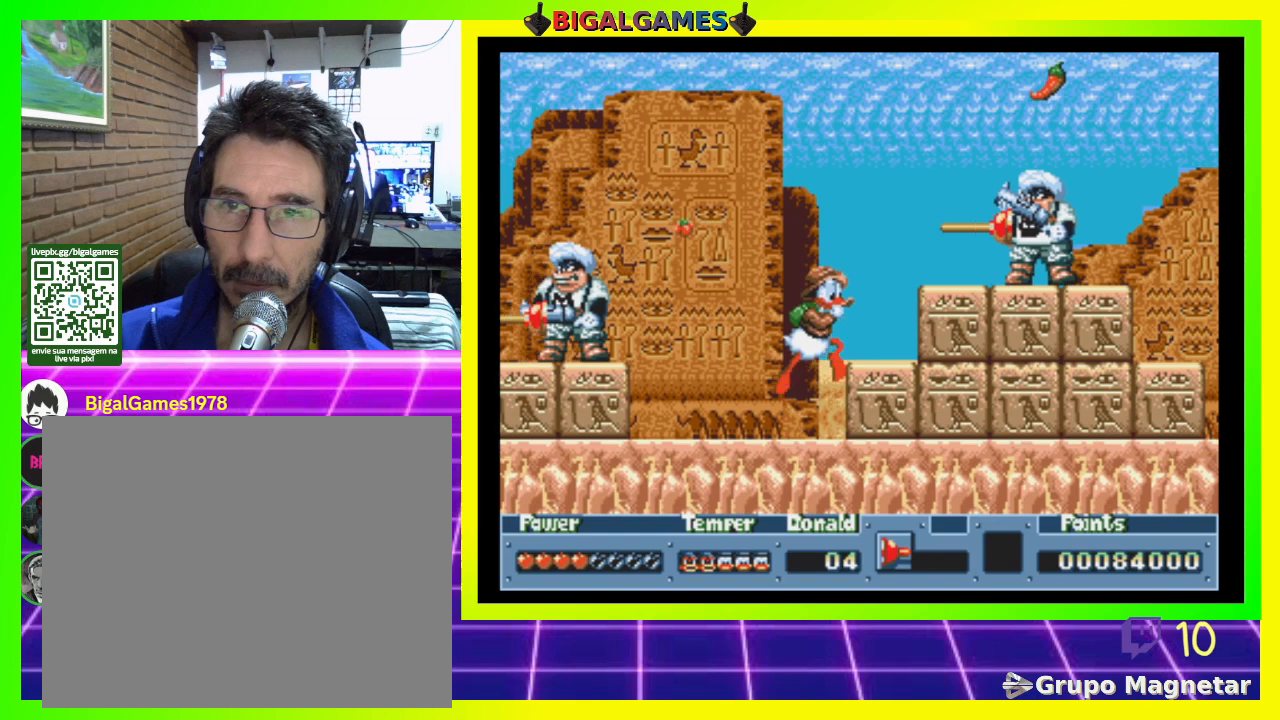
Gameplay with a controller (PlayStation layout); each line is a JSON object with the inputs held at the frame after it (dt_ms = milliseconds from this image to that frame). "events" lists button and stick changes between this image and that frame as [ms after this image, input, new state], when the widget could be followed in between. Not read: left_stick.
{"dt_ms": 333, "buttons": ["DPAD_RIGHT"], "right_stick": "center", "events": [[100, "CIRCLE", "up"]]}
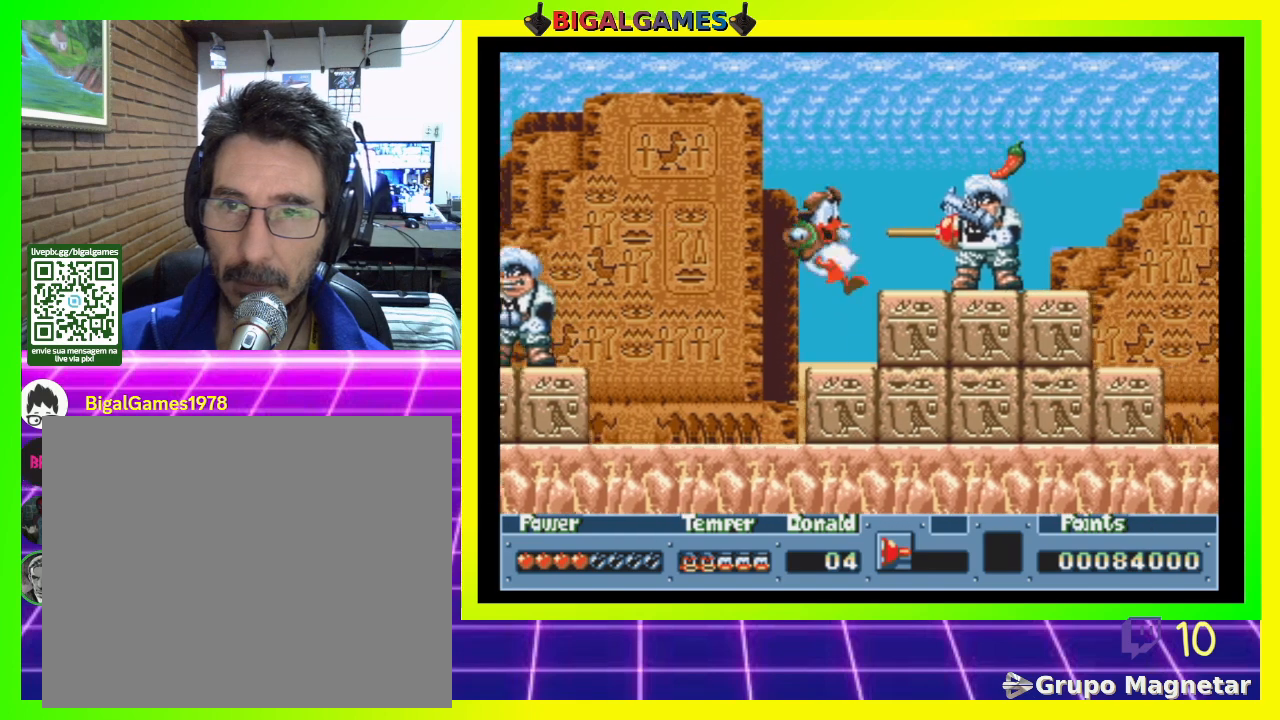
{"dt_ms": 500, "buttons": ["CIRCLE", "DPAD_RIGHT"], "right_stick": "center", "events": [[333, "CIRCLE", "down"]]}
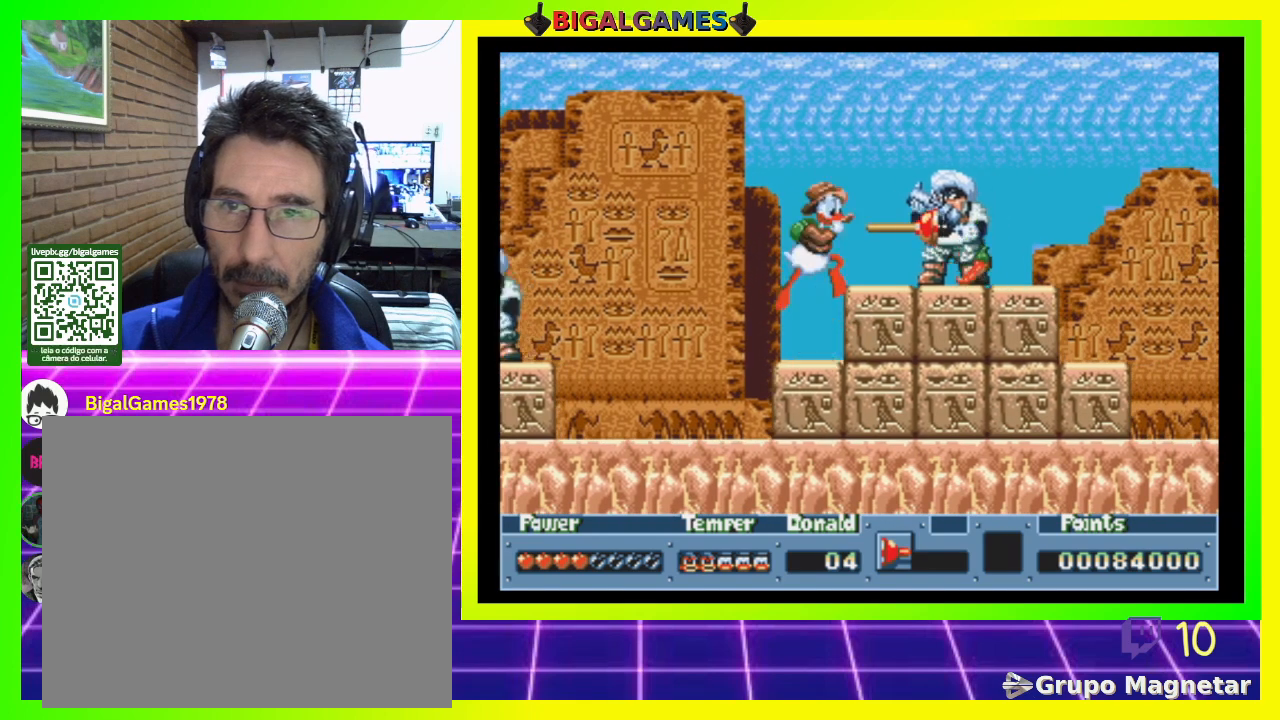
{"dt_ms": 500, "buttons": ["DPAD_RIGHT"], "right_stick": "center", "events": [[33, "CIRCLE", "up"]]}
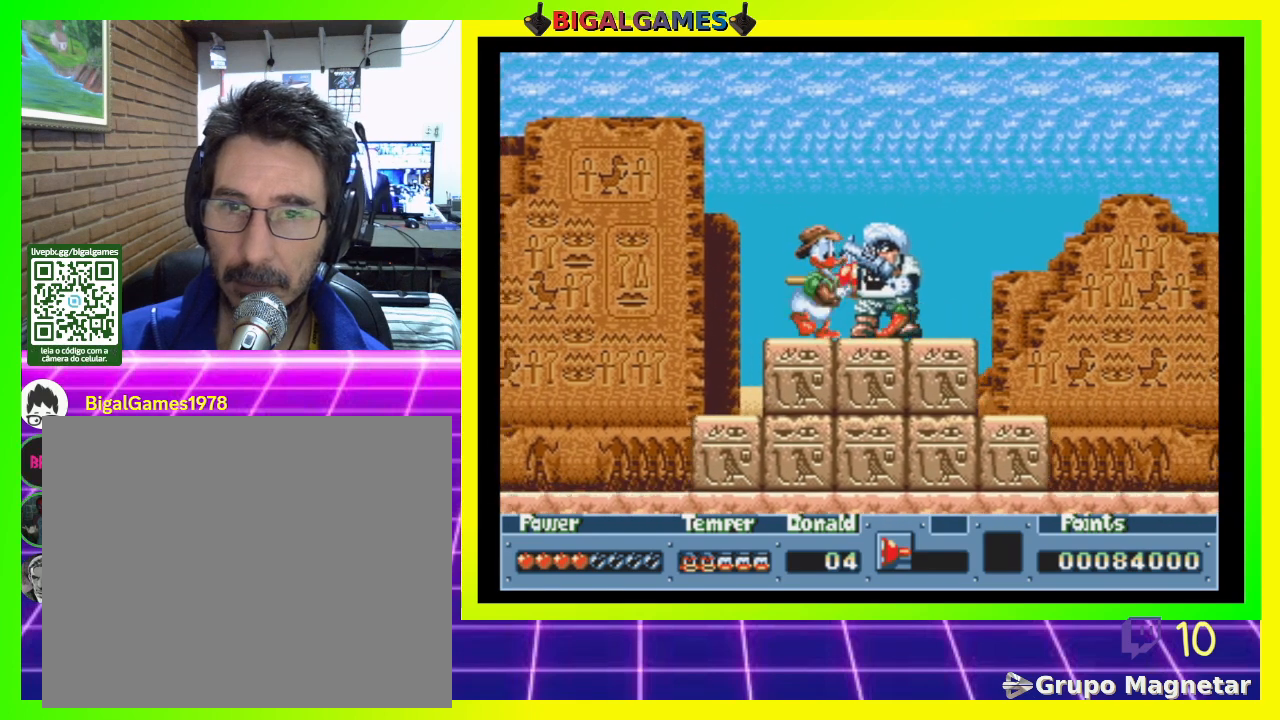
{"dt_ms": 500, "buttons": ["DPAD_RIGHT"], "right_stick": "center", "events": []}
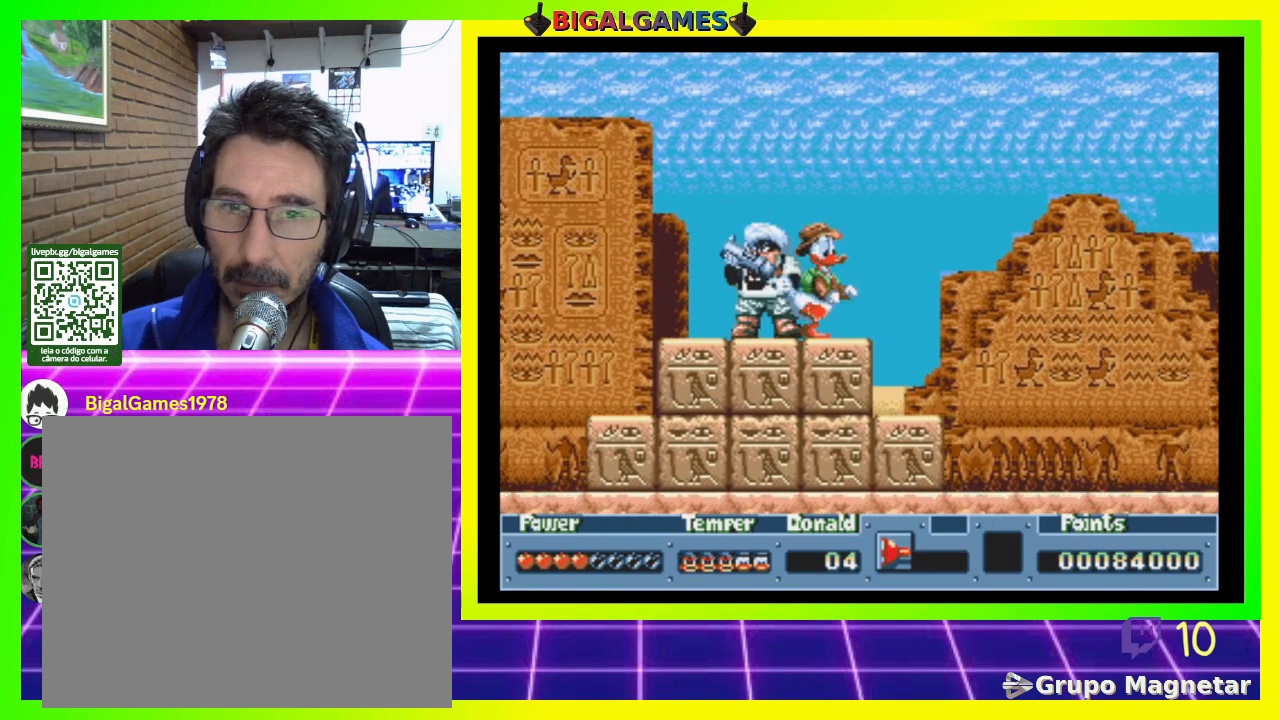
{"dt_ms": 500, "buttons": ["DPAD_RIGHT"], "right_stick": "center", "events": []}
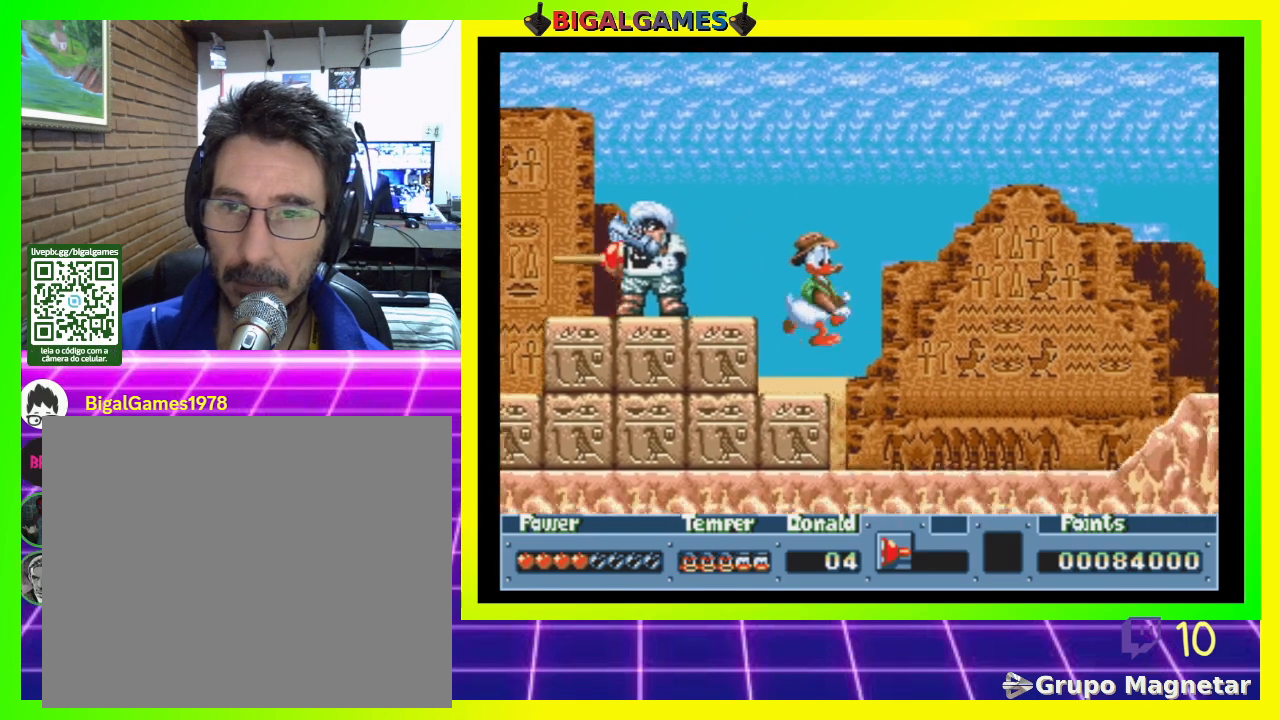
{"dt_ms": 500, "buttons": ["DPAD_RIGHT"], "right_stick": "center", "events": []}
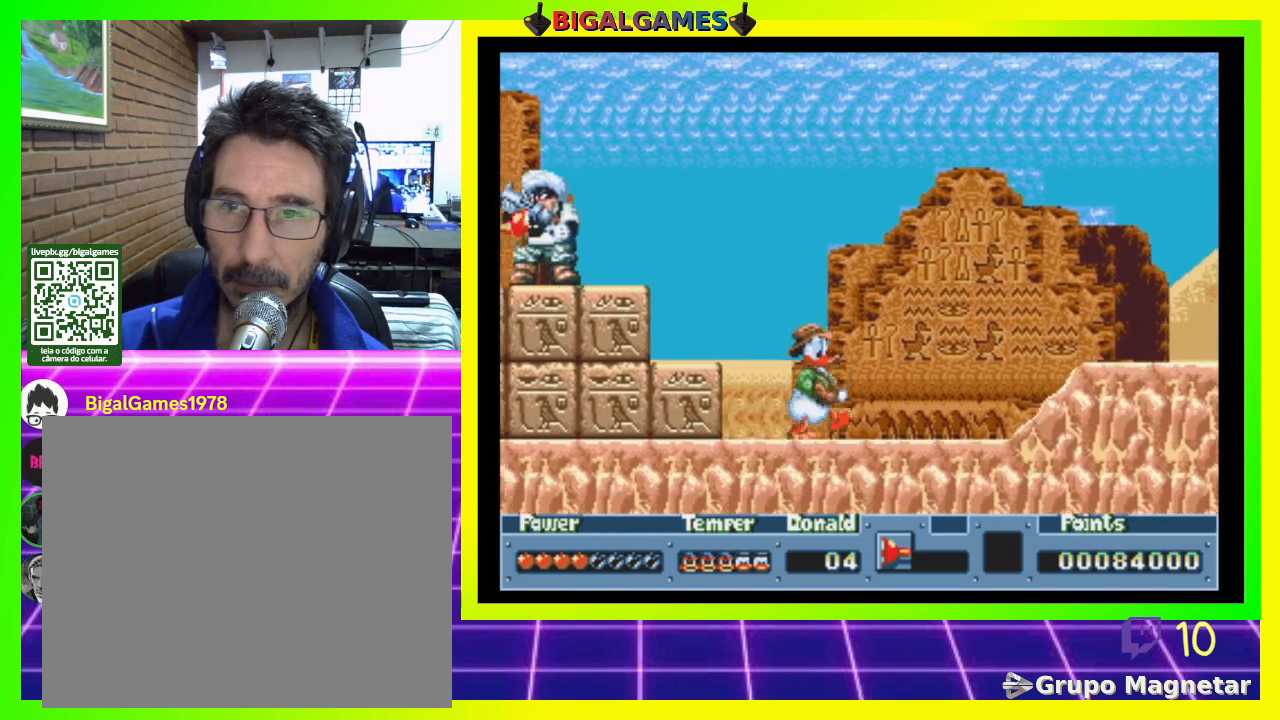
{"dt_ms": 500, "buttons": ["DPAD_RIGHT"], "right_stick": "center", "events": [[100, "CIRCLE", "down"], [167, "CIRCLE", "up"]]}
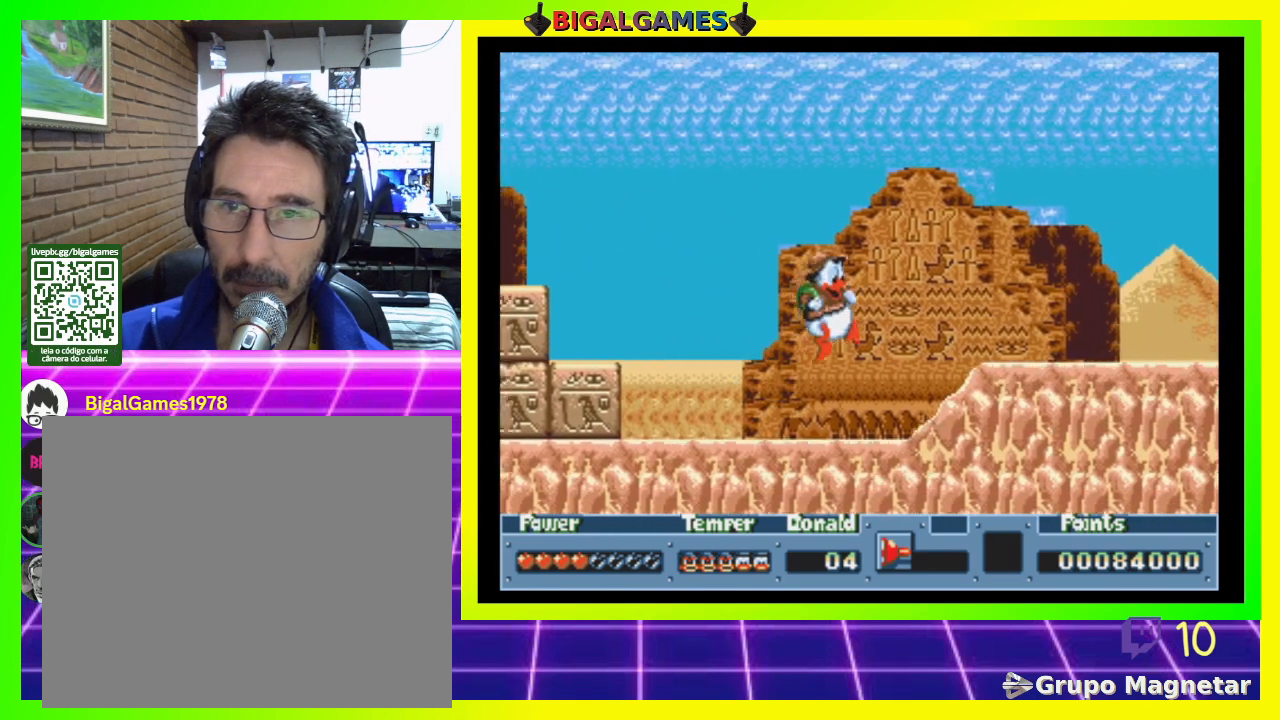
{"dt_ms": 500, "buttons": ["DPAD_RIGHT"], "right_stick": "center", "events": [[33, "CROSS", "down"], [133, "CROSS", "up"]]}
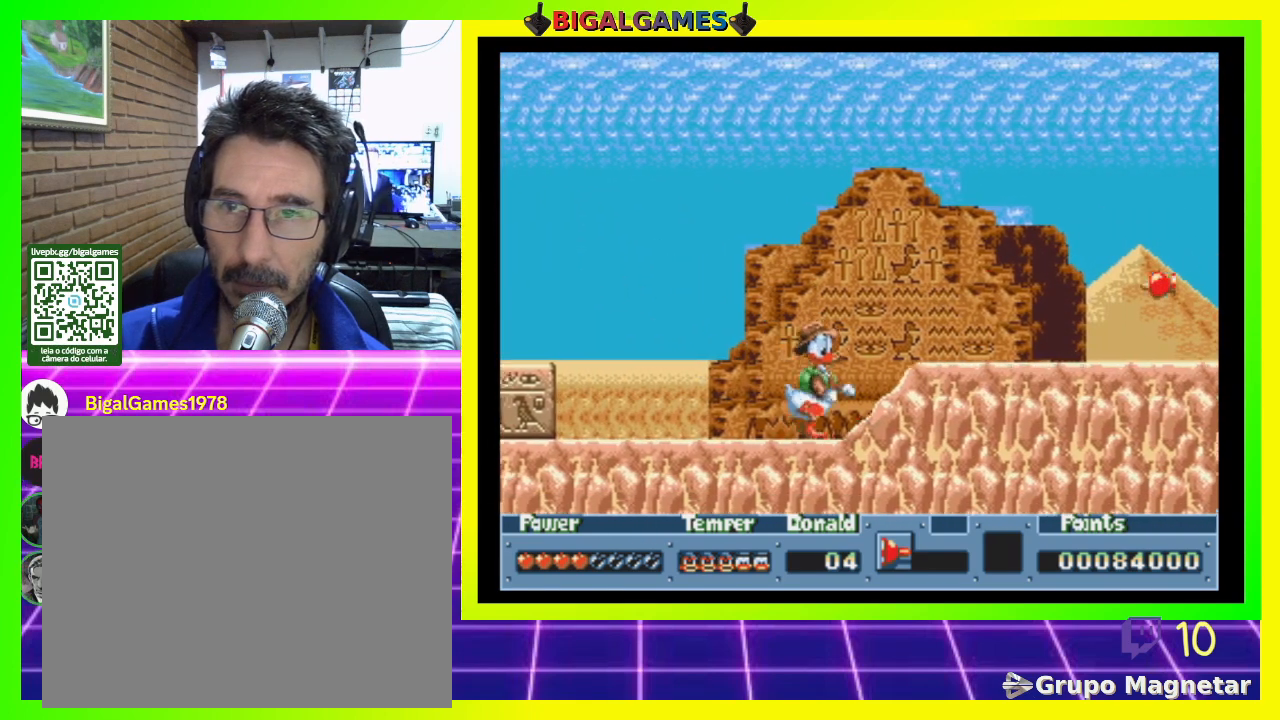
{"dt_ms": 500, "buttons": ["DPAD_RIGHT"], "right_stick": "center", "events": [[67, "CIRCLE", "down"], [167, "CIRCLE", "up"]]}
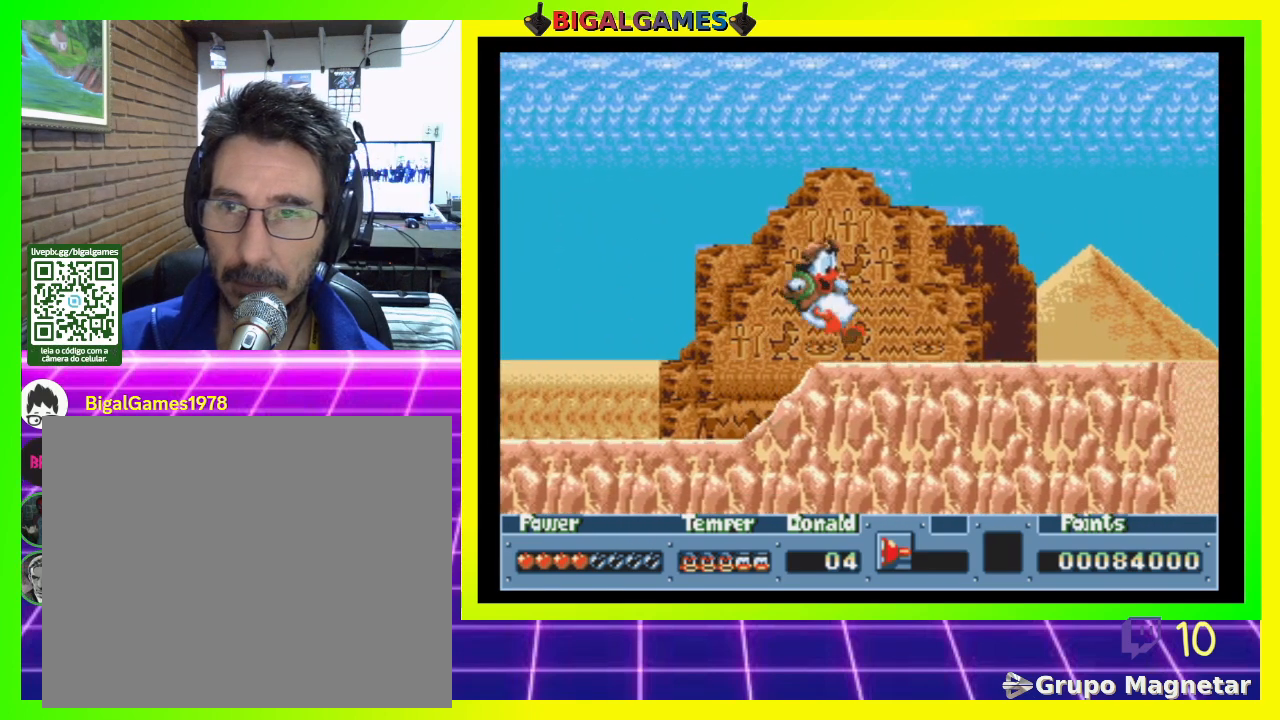
{"dt_ms": 500, "buttons": ["DPAD_RIGHT"], "right_stick": "center", "events": [[167, "CROSS", "down"], [300, "CROSS", "up"]]}